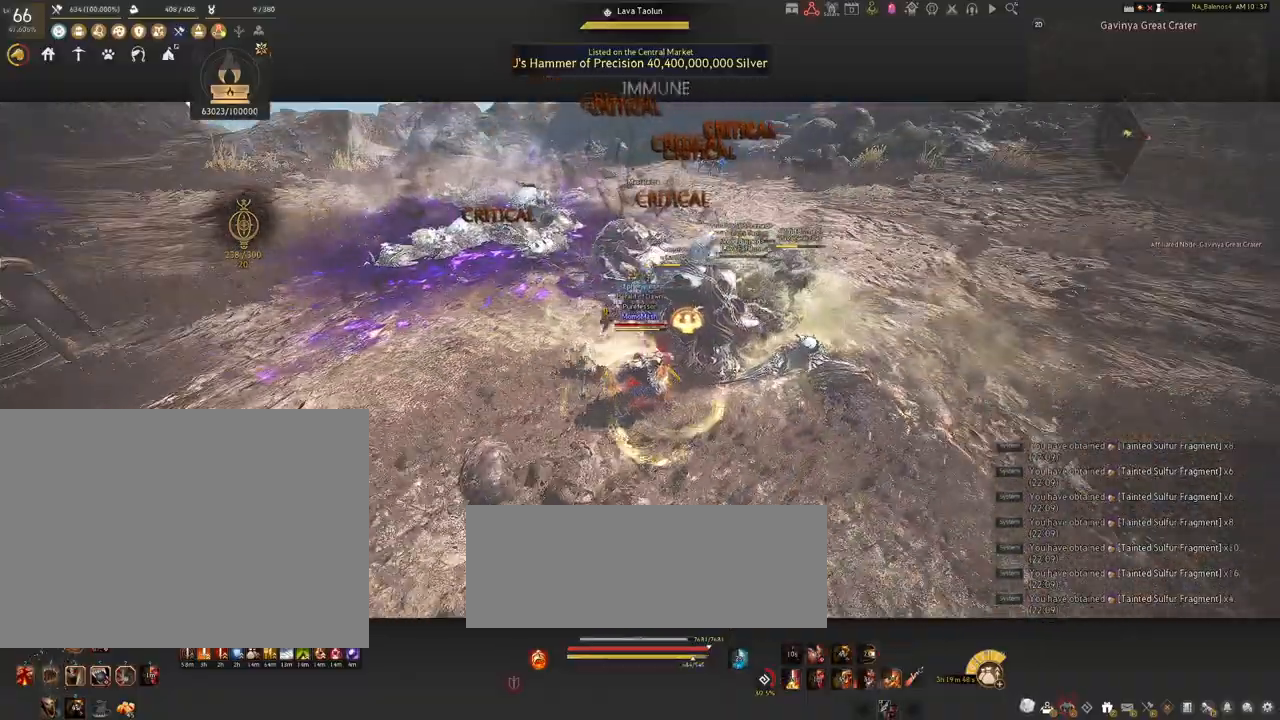
Gameplay with keyboard and mouse; each line is a JSON object with the keys and mouse buttons held at the frame after it. "events" lists presses ("down") and releases ("up") of "a", "c", "d", "e", "f", "q", "s", "shift", "space", "tab", "w", "x", "z", "mouse_left" and "mouse_right" between this image and that frame as [ms after this image, input, new state], when the widget could be followed in between. "mouse_left", "mouse_right" = the "left", "right" buttons of the "mouse" list. No other keys are recorded. Mouse movement is not recorded.
{"keys": [], "mouse": ["right"], "events": [[284, "shift", "up"], [317, "s", "up"]]}
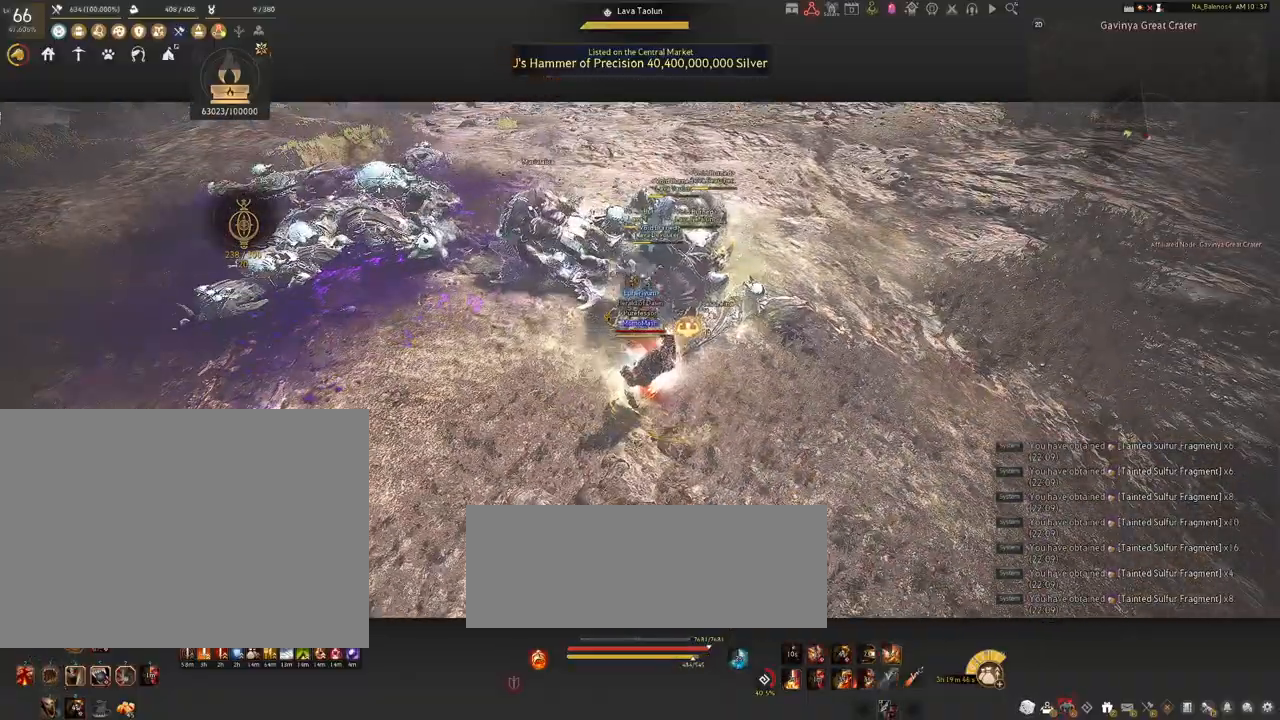
{"keys": [], "mouse": ["right"], "events": []}
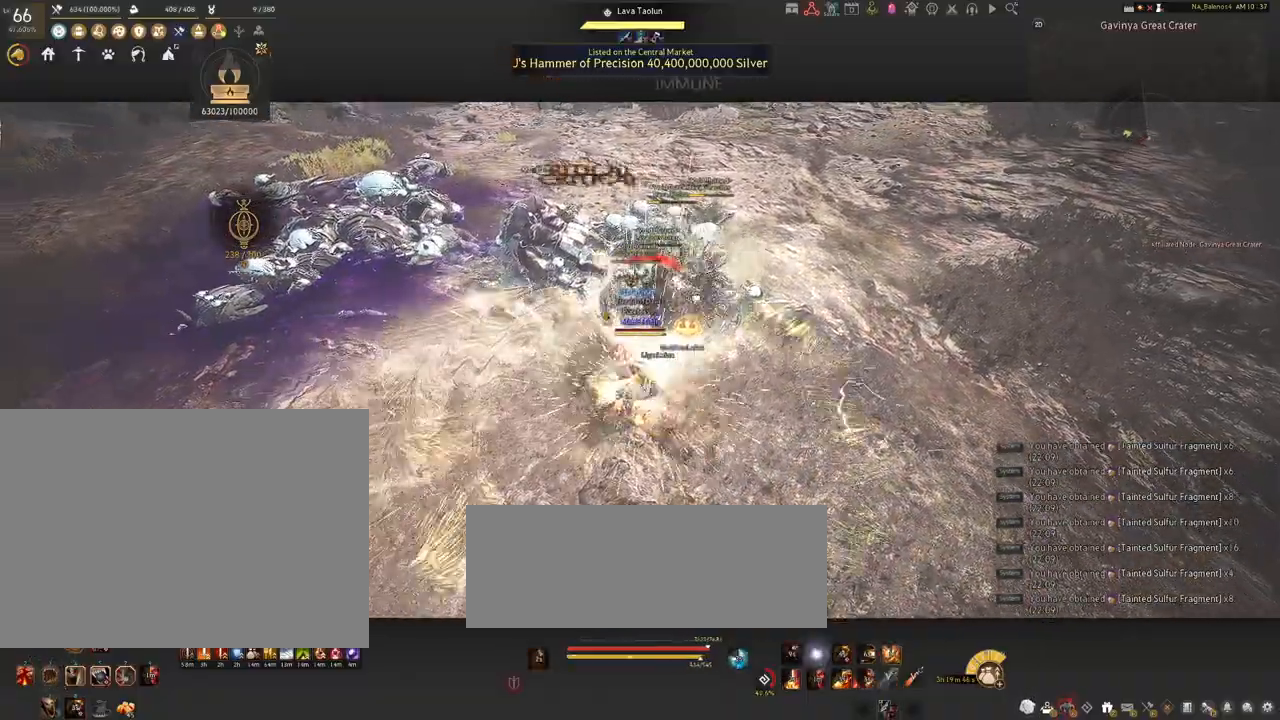
{"keys": [], "mouse": ["right"], "events": []}
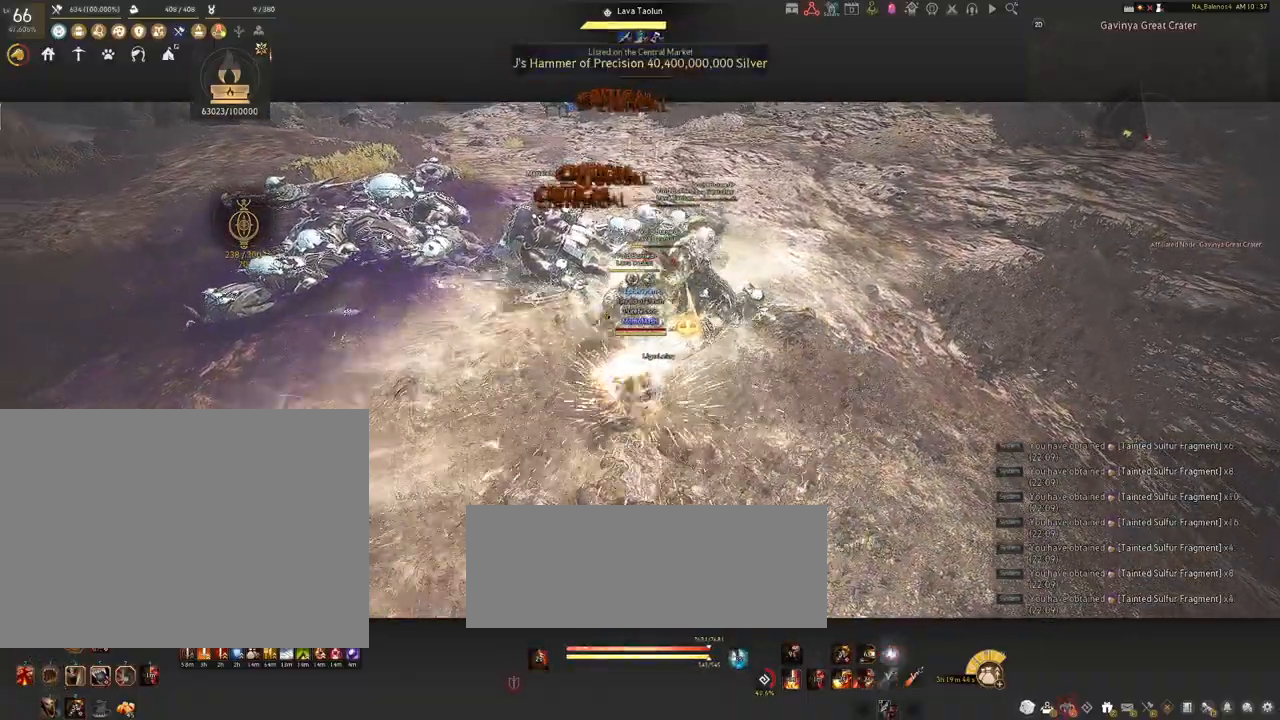
{"keys": [], "mouse": [], "events": [[400, "mouse_right", "up"]]}
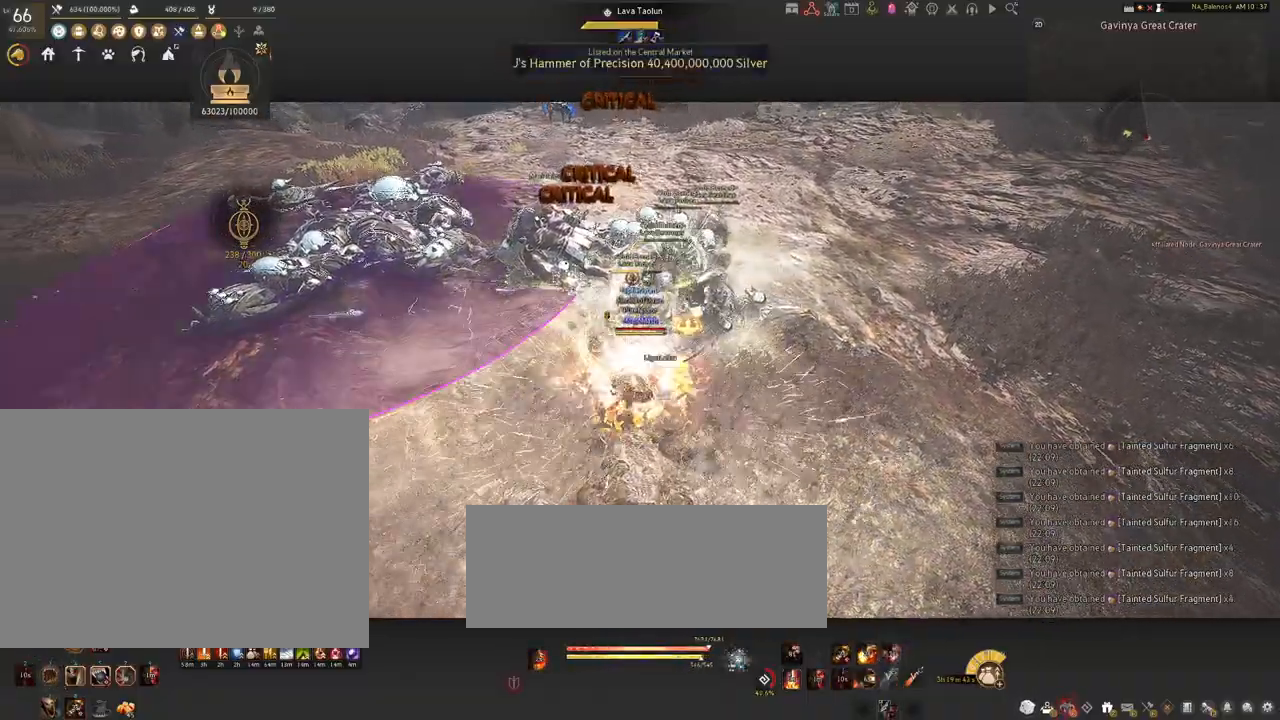
{"keys": ["space"], "mouse": [], "events": [[200, "space", "down"], [217, "space", "up"], [350, "space", "down"], [384, "space", "up"], [500, "space", "down"]]}
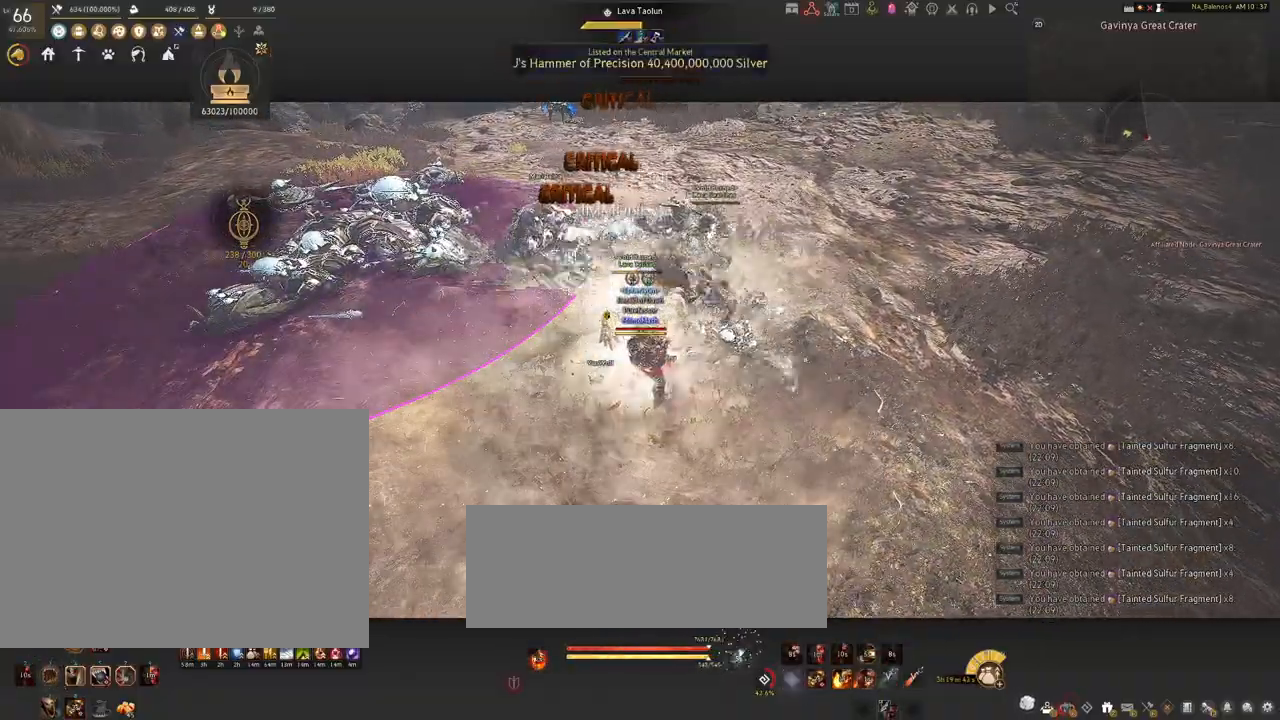
{"keys": [], "mouse": ["left"], "events": [[34, "space", "up"], [150, "d", "down"], [150, "shift", "down"], [400, "shift", "up"], [417, "d", "up"], [500, "mouse_left", "down"]]}
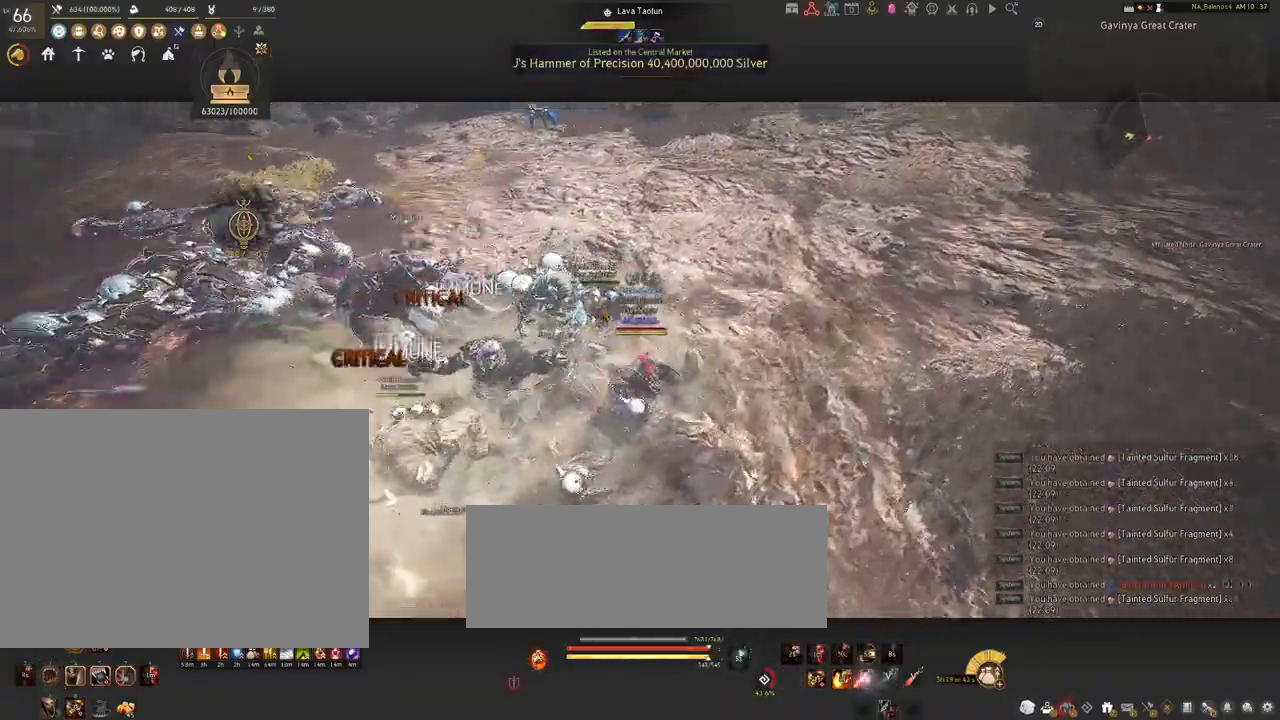
{"keys": [], "mouse": ["left"], "events": []}
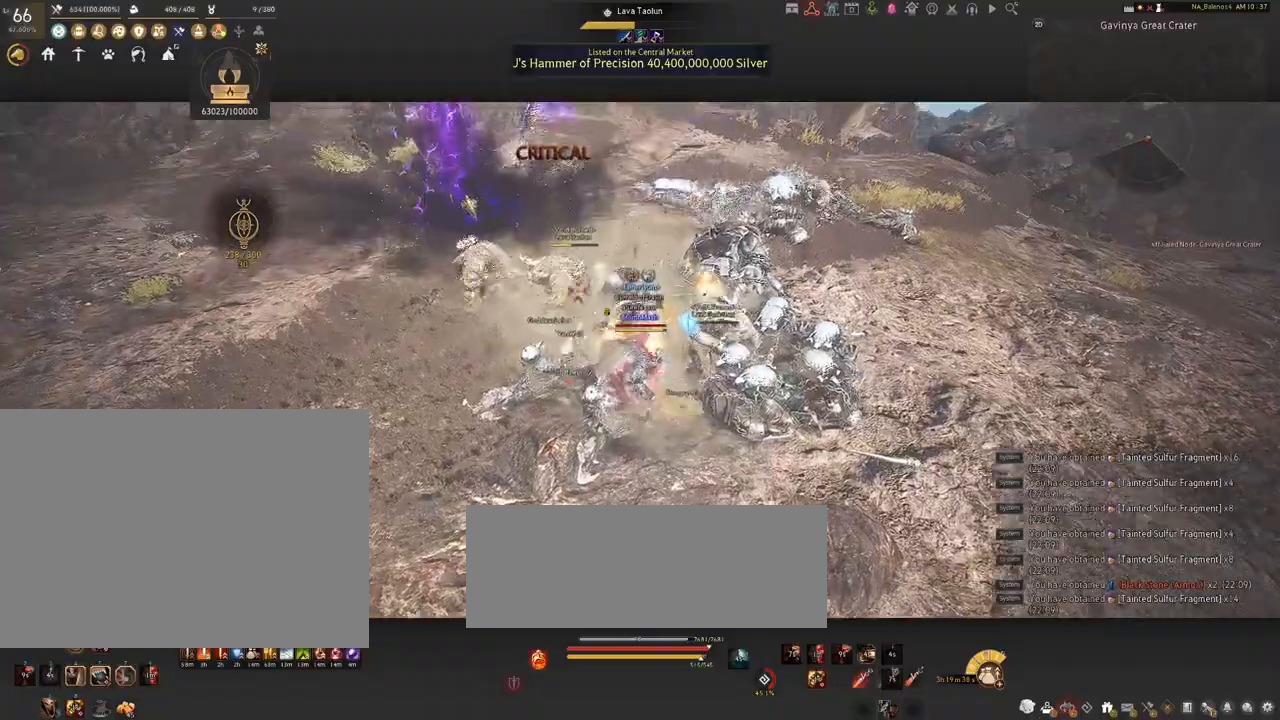
{"keys": [], "mouse": ["left"], "events": []}
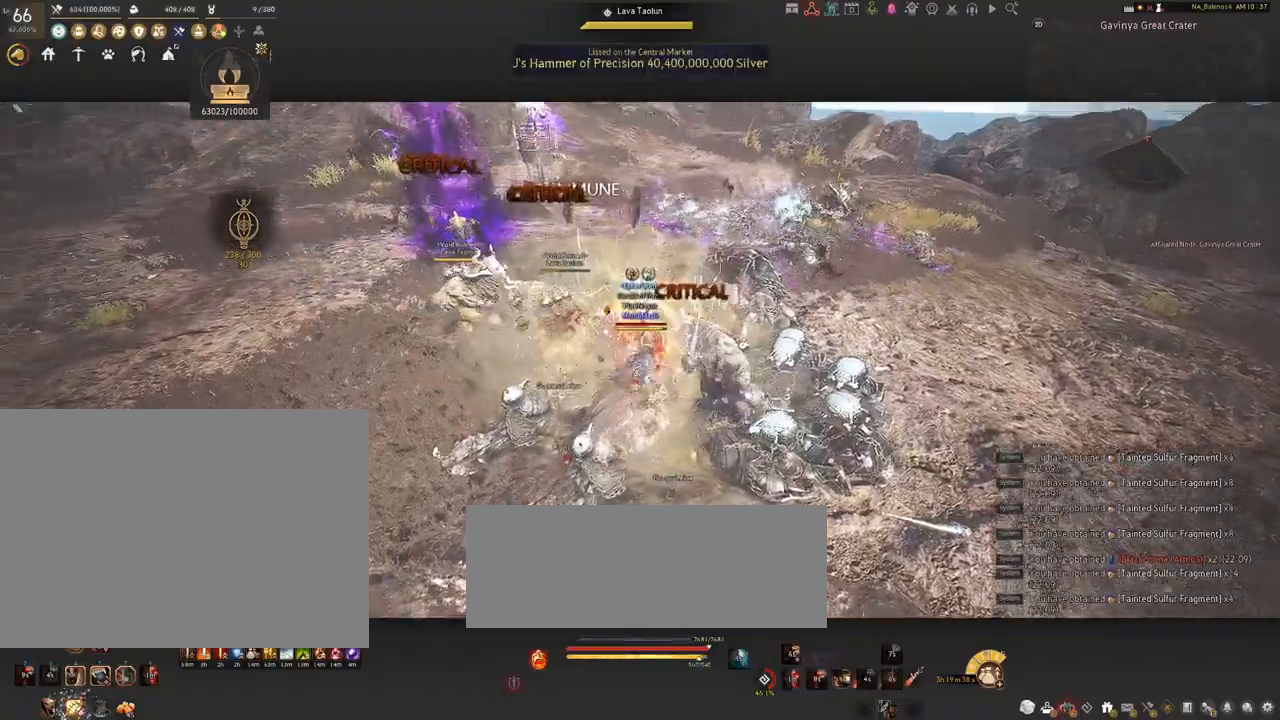
{"keys": ["s"], "mouse": [], "events": [[50, "mouse_left", "up"], [67, "s", "down"], [234, "q", "down"], [250, "q", "up"], [400, "q", "down"], [434, "q", "up"]]}
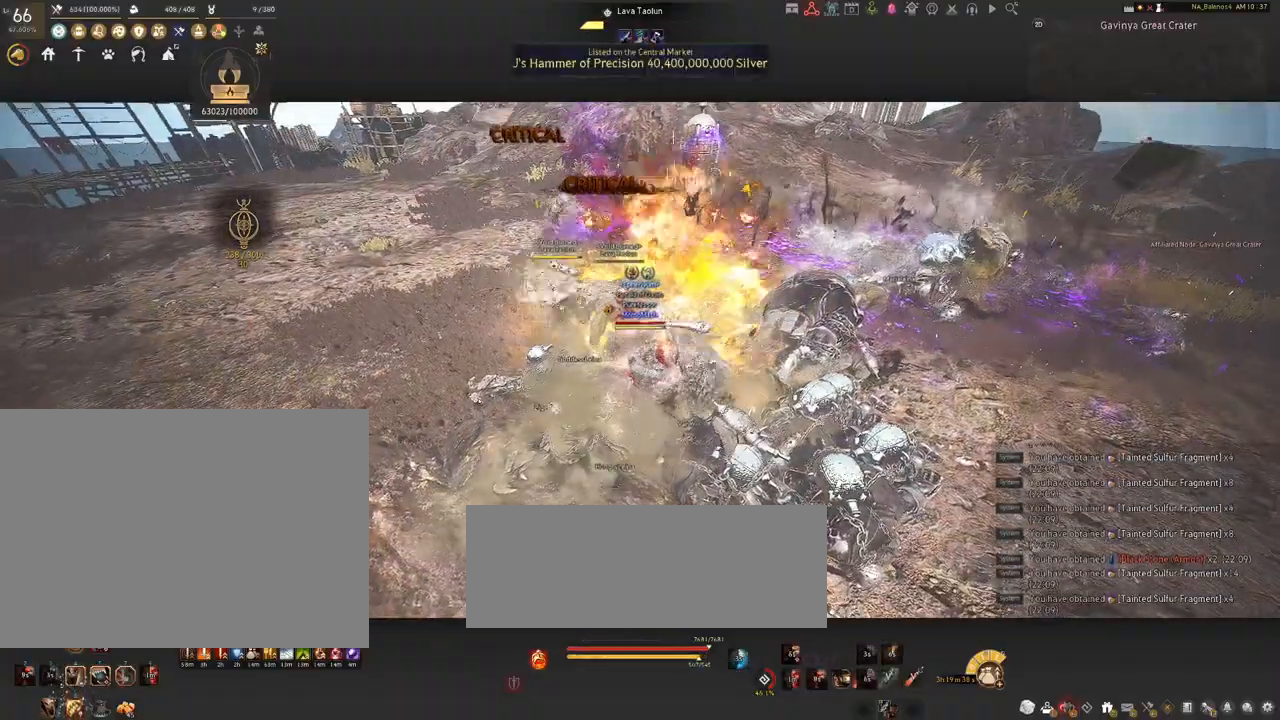
{"keys": [], "mouse": ["left"], "events": [[84, "q", "down"], [134, "q", "up"], [200, "s", "up"], [400, "mouse_left", "down"]]}
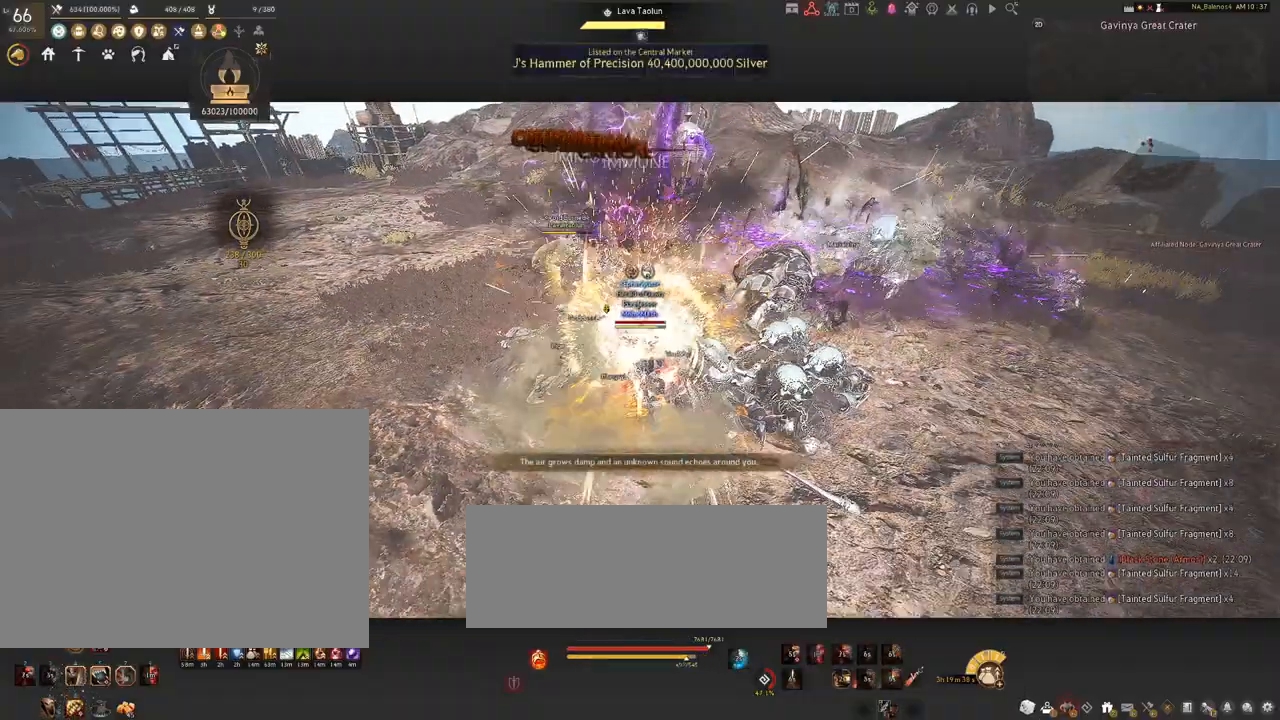
{"keys": ["shift"], "mouse": [], "events": [[50, "mouse_left", "up"], [84, "shift", "down"], [167, "f", "down"], [300, "f", "up"]]}
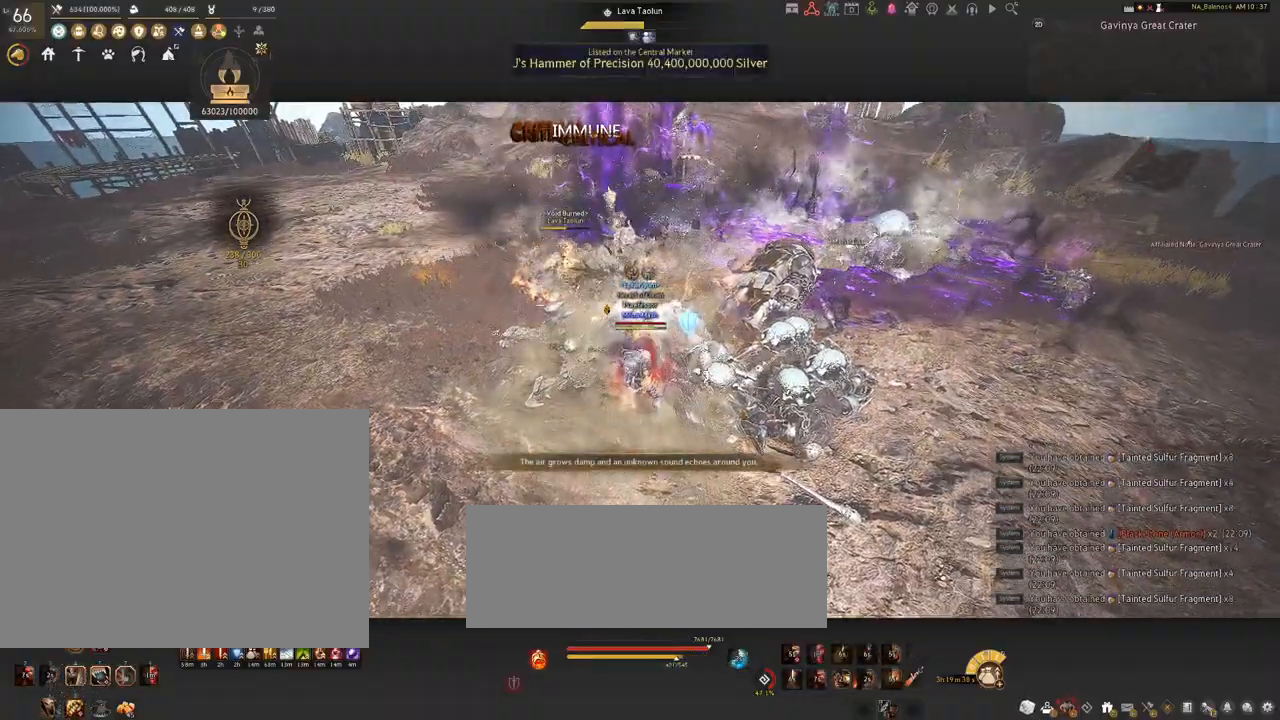
{"keys": ["shift"], "mouse": ["left"], "events": [[267, "mouse_left", "down"], [384, "mouse_left", "up"], [500, "mouse_left", "down"]]}
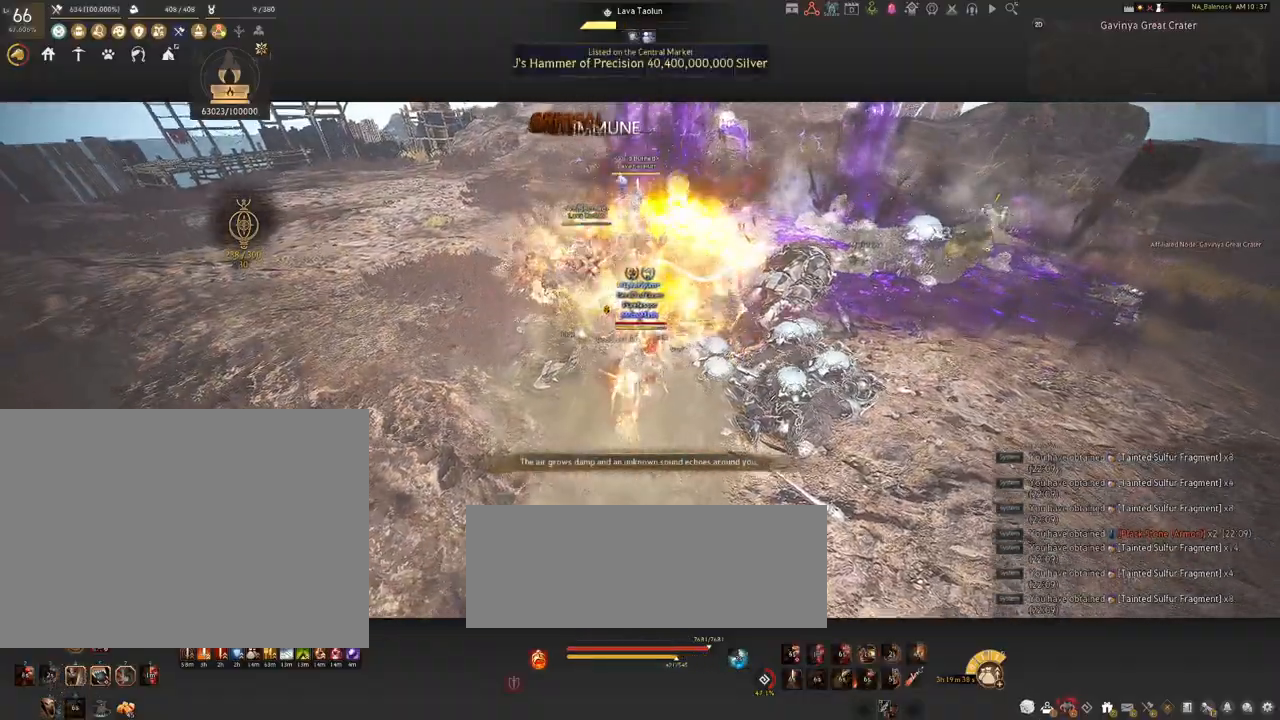
{"keys": ["shift"], "mouse": [], "events": [[134, "mouse_left", "up"], [200, "mouse_left", "down"], [334, "mouse_left", "up"]]}
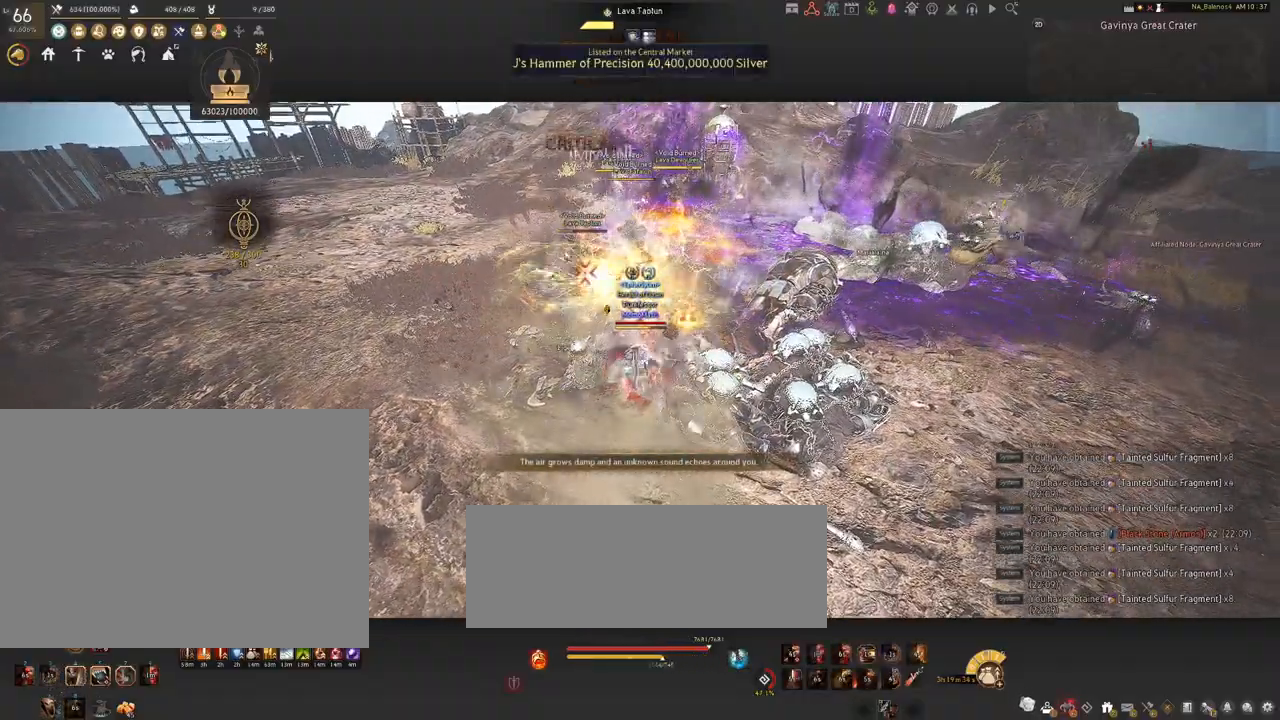
{"keys": [], "mouse": [], "events": [[167, "shift", "up"]]}
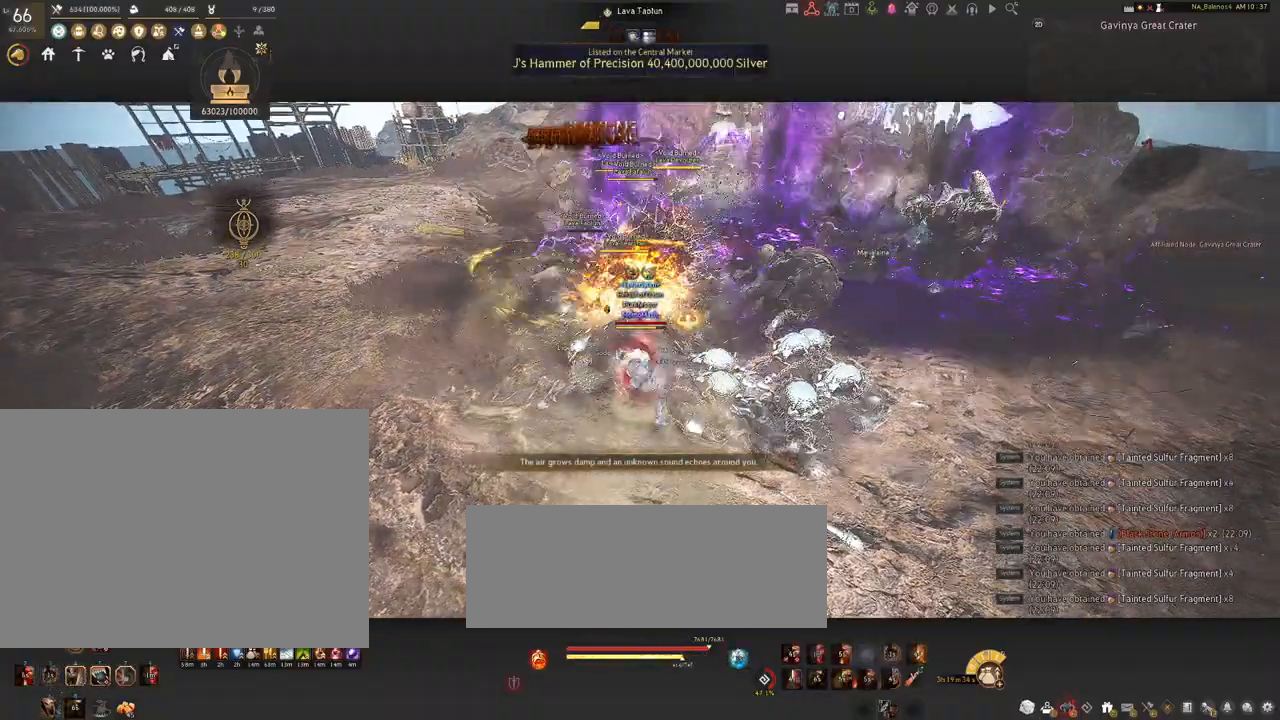
{"keys": [], "mouse": [], "events": []}
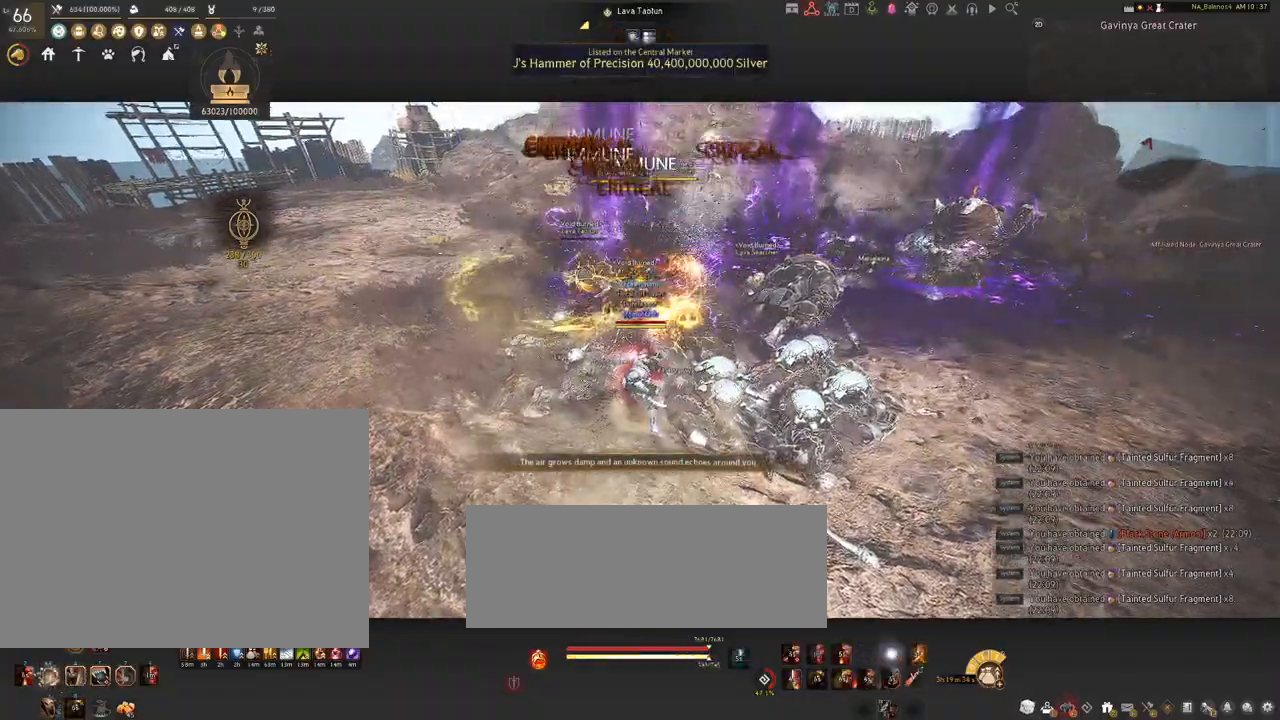
{"keys": ["s", "shift"], "mouse": ["right"], "events": [[367, "s", "down"], [367, "shift", "down"], [467, "mouse_right", "down"]]}
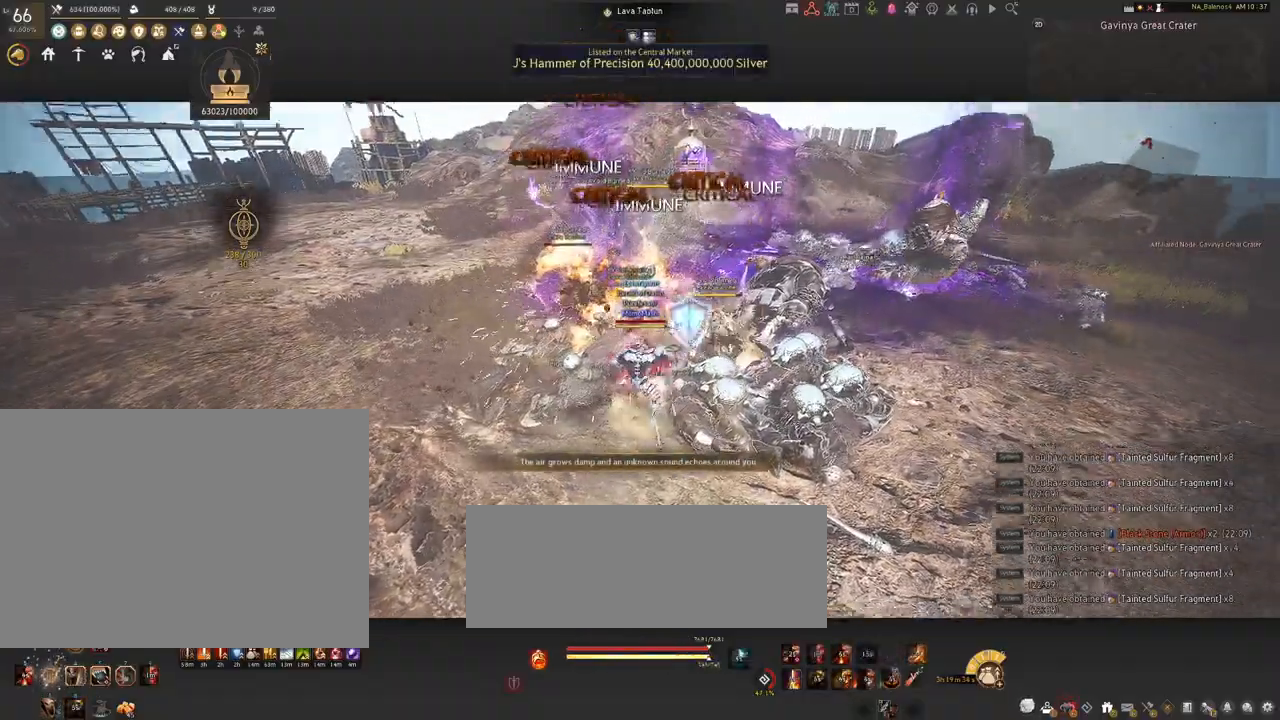
{"keys": [], "mouse": ["right"], "events": [[350, "shift", "up"], [384, "s", "up"]]}
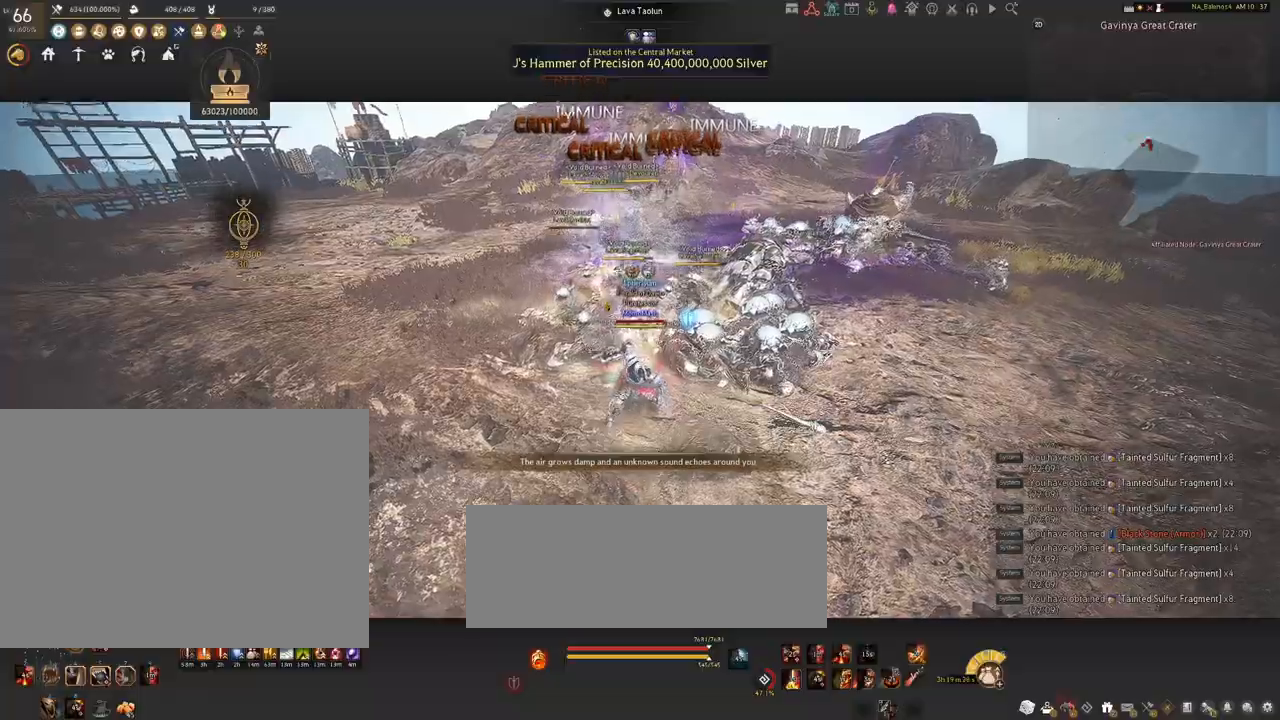
{"keys": [], "mouse": ["right"], "events": []}
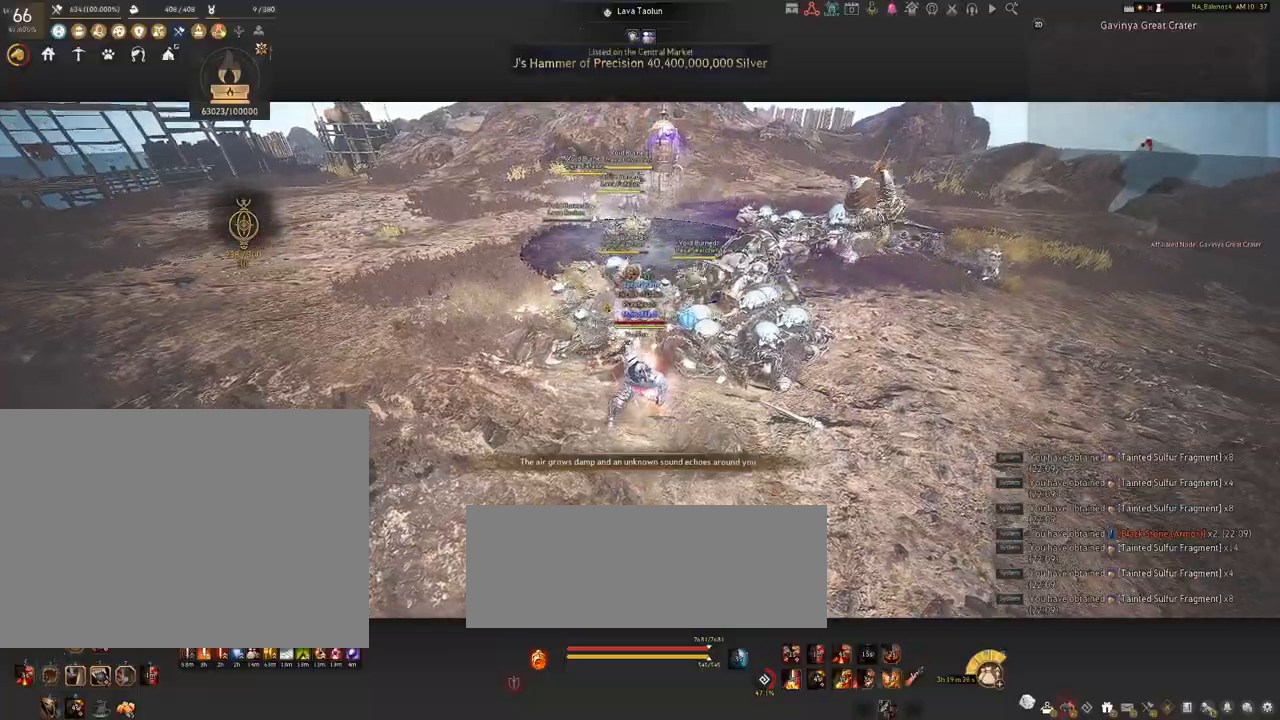
{"keys": [], "mouse": ["right"], "events": []}
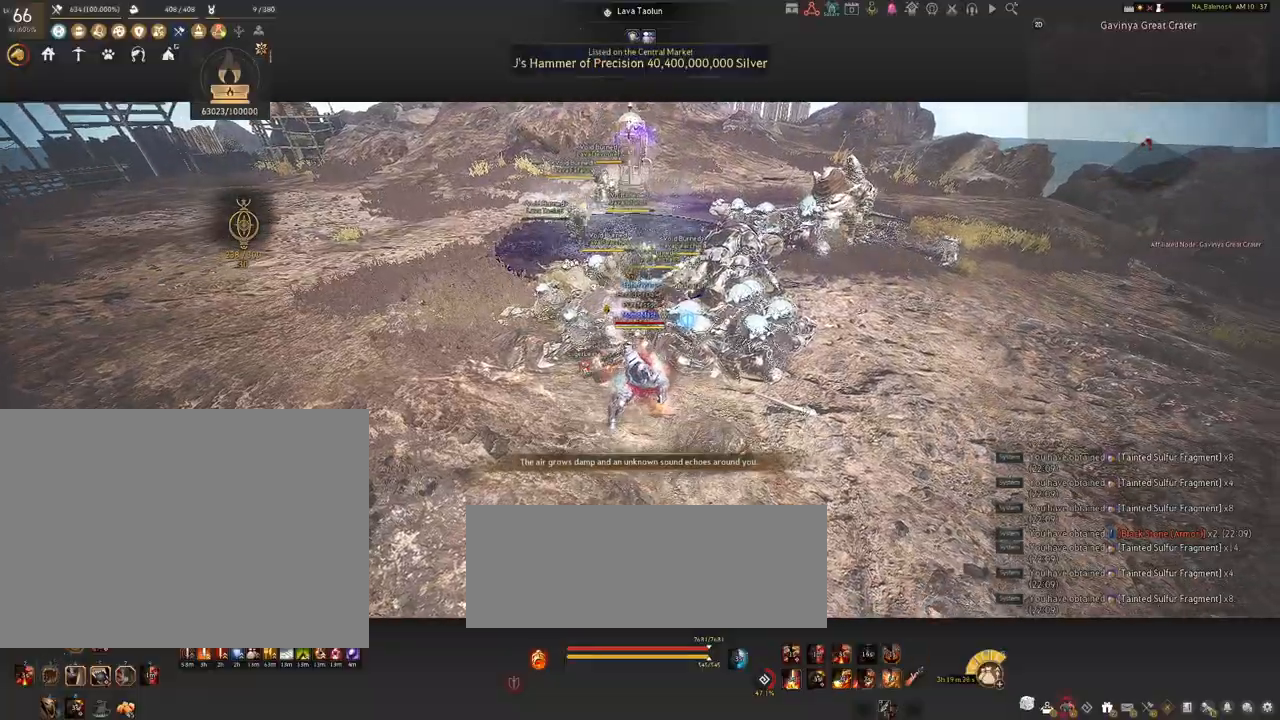
{"keys": ["a", "shift"], "mouse": [], "events": [[50, "mouse_right", "up"], [150, "mouse_left", "down"], [284, "mouse_left", "up"], [317, "shift", "down"], [350, "a", "down"]]}
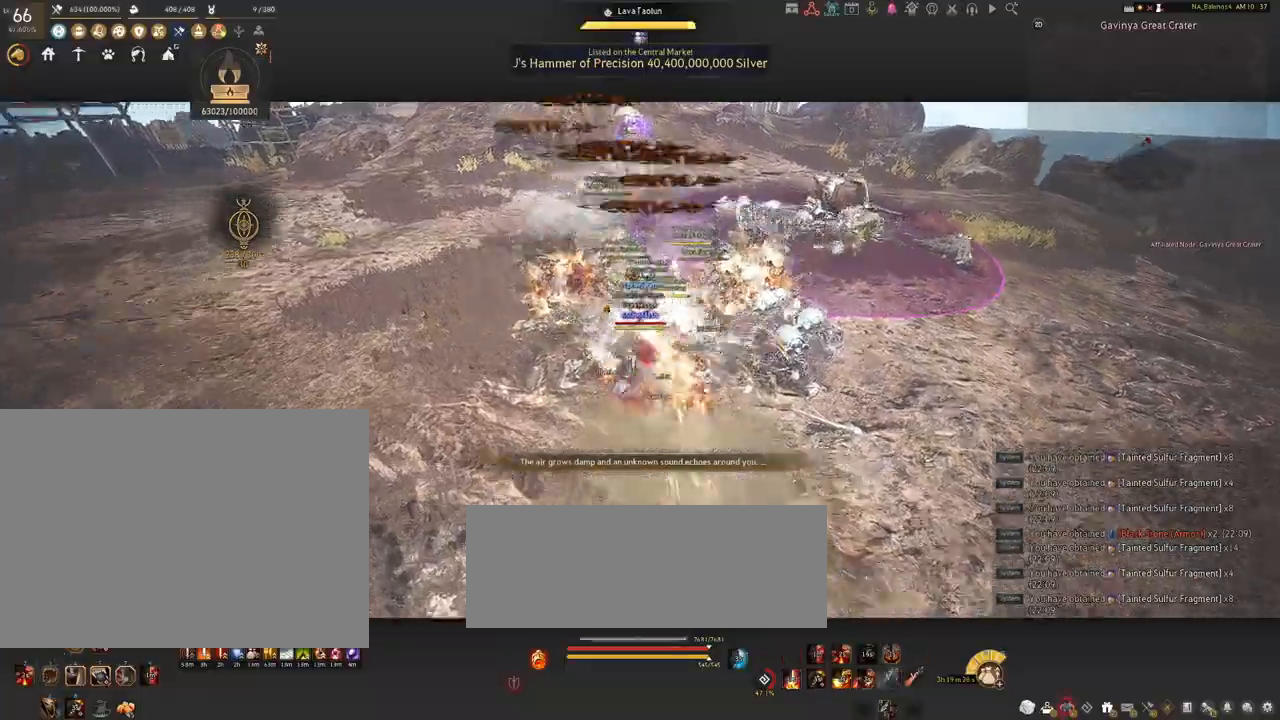
{"keys": ["a", "shift"], "mouse": [], "events": [[234, "shift", "up"], [300, "shift", "down"]]}
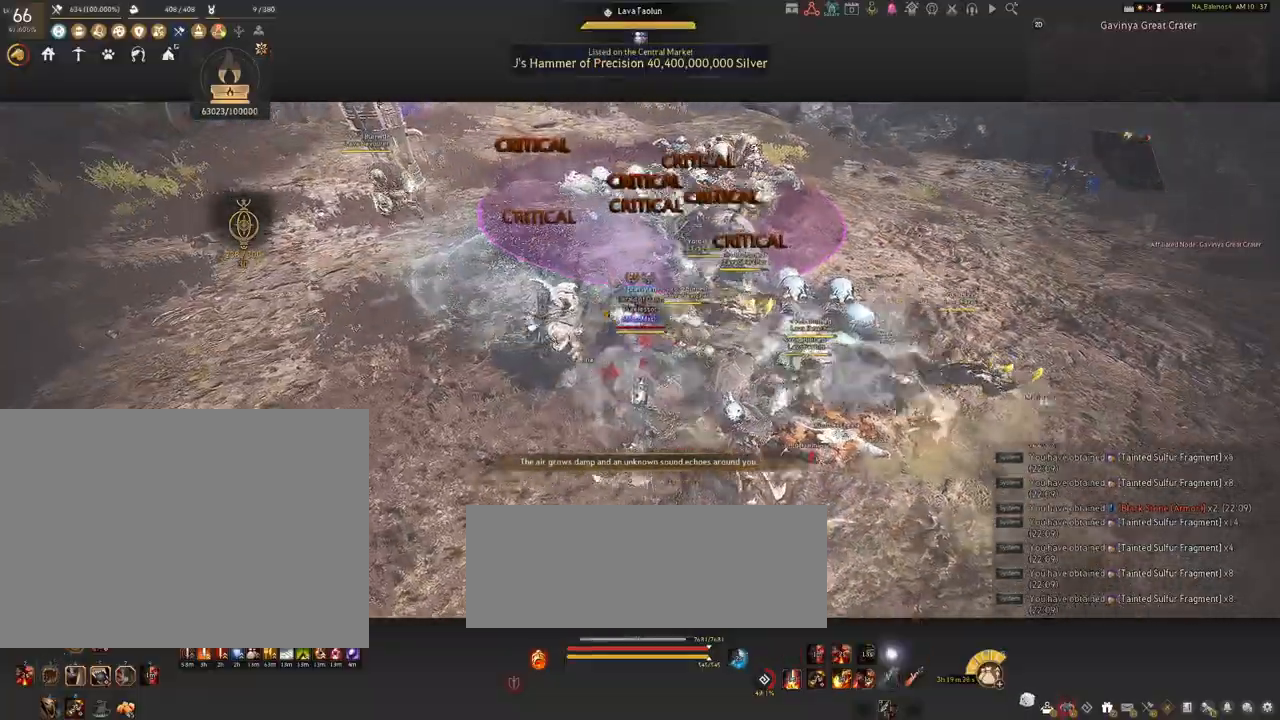
{"keys": [], "mouse": [], "events": [[350, "shift", "up"], [400, "a", "up"]]}
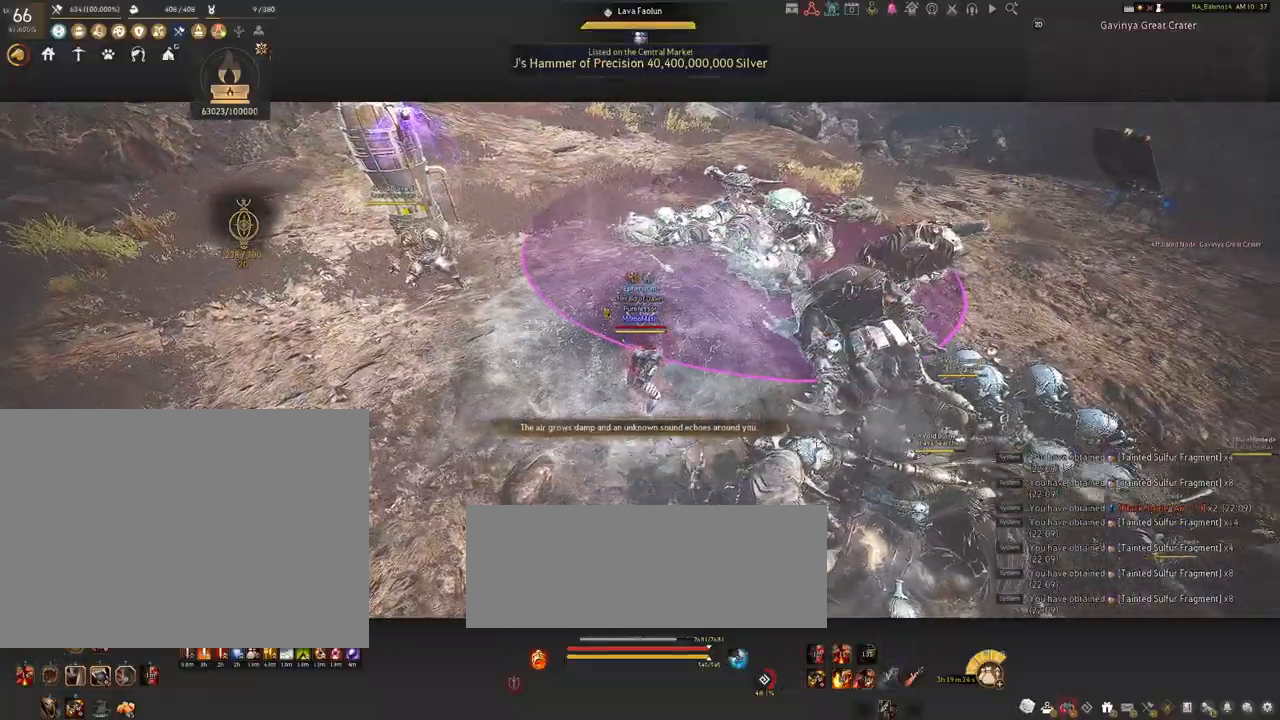
{"keys": ["a"], "mouse": [], "events": [[384, "a", "down"]]}
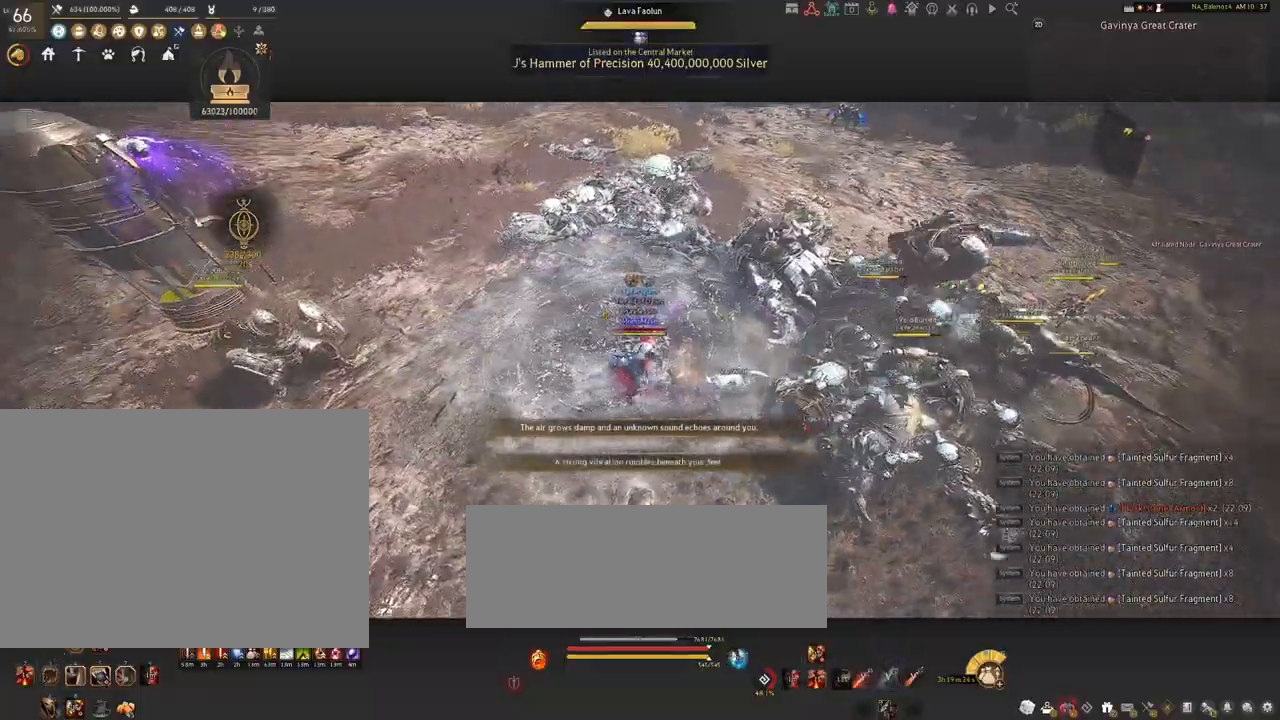
{"keys": ["s"], "mouse": ["right"], "events": [[50, "a", "up"], [334, "s", "down"], [450, "mouse_right", "down"]]}
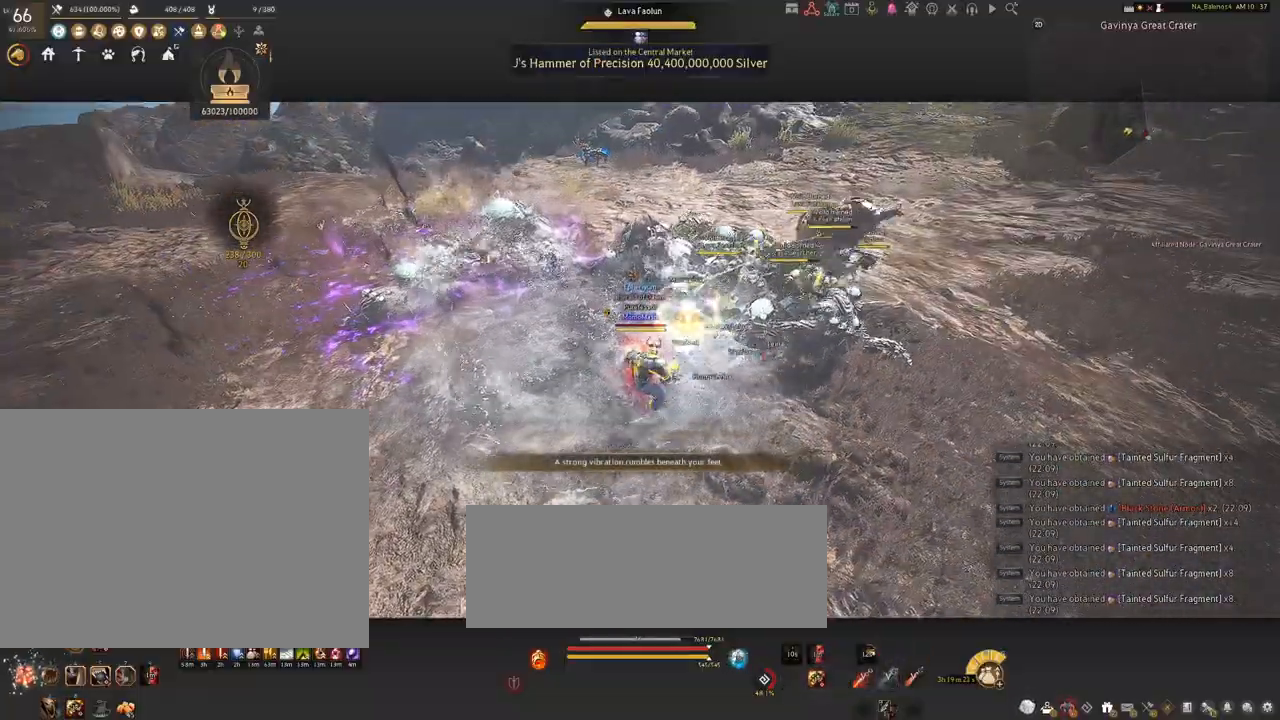
{"keys": ["s"], "mouse": ["right"], "events": []}
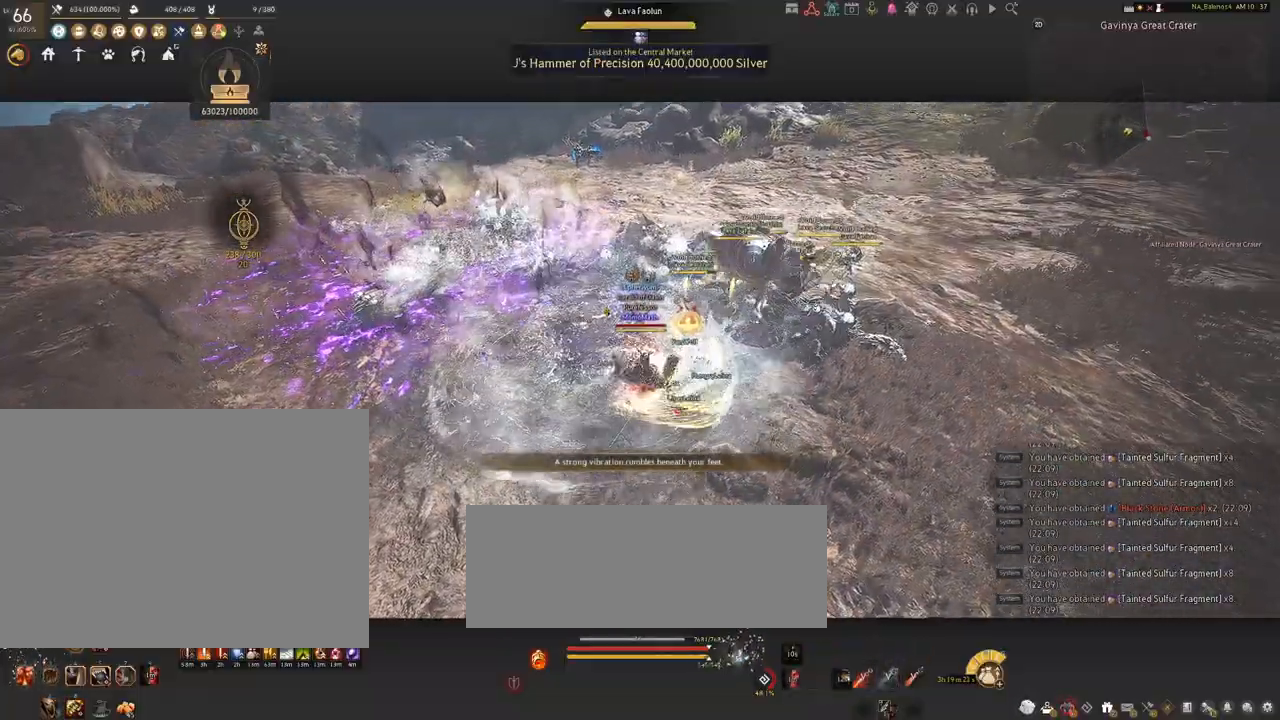
{"keys": [], "mouse": ["right"], "events": [[50, "s", "up"]]}
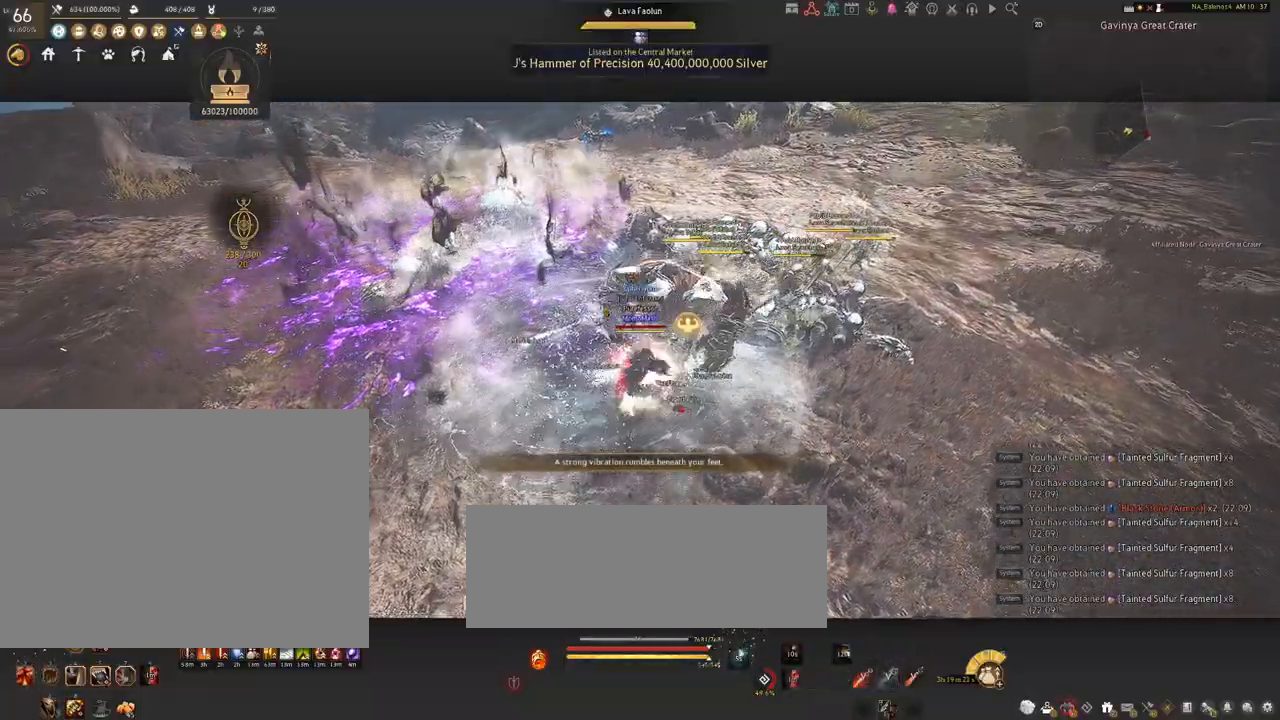
{"keys": [], "mouse": ["right"], "events": []}
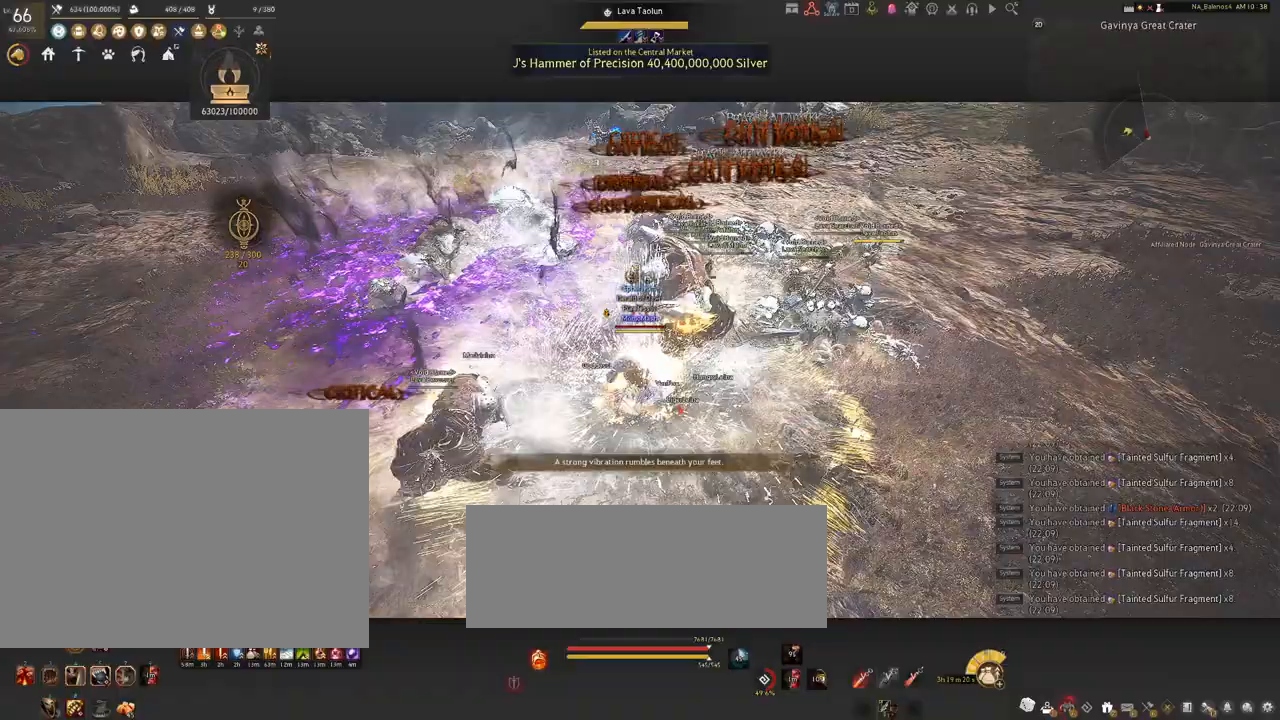
{"keys": [], "mouse": ["right"], "events": []}
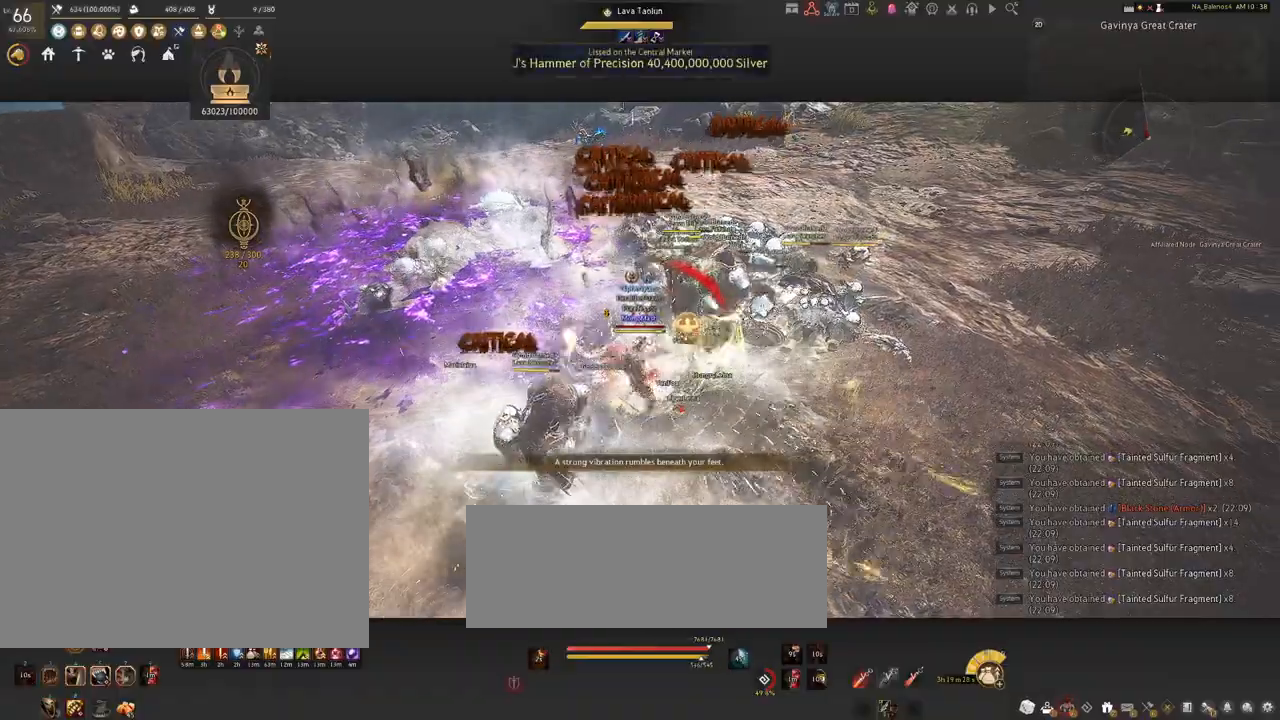
{"keys": [], "mouse": [], "events": [[150, "mouse_right", "up"], [384, "space", "down"], [417, "space", "up"]]}
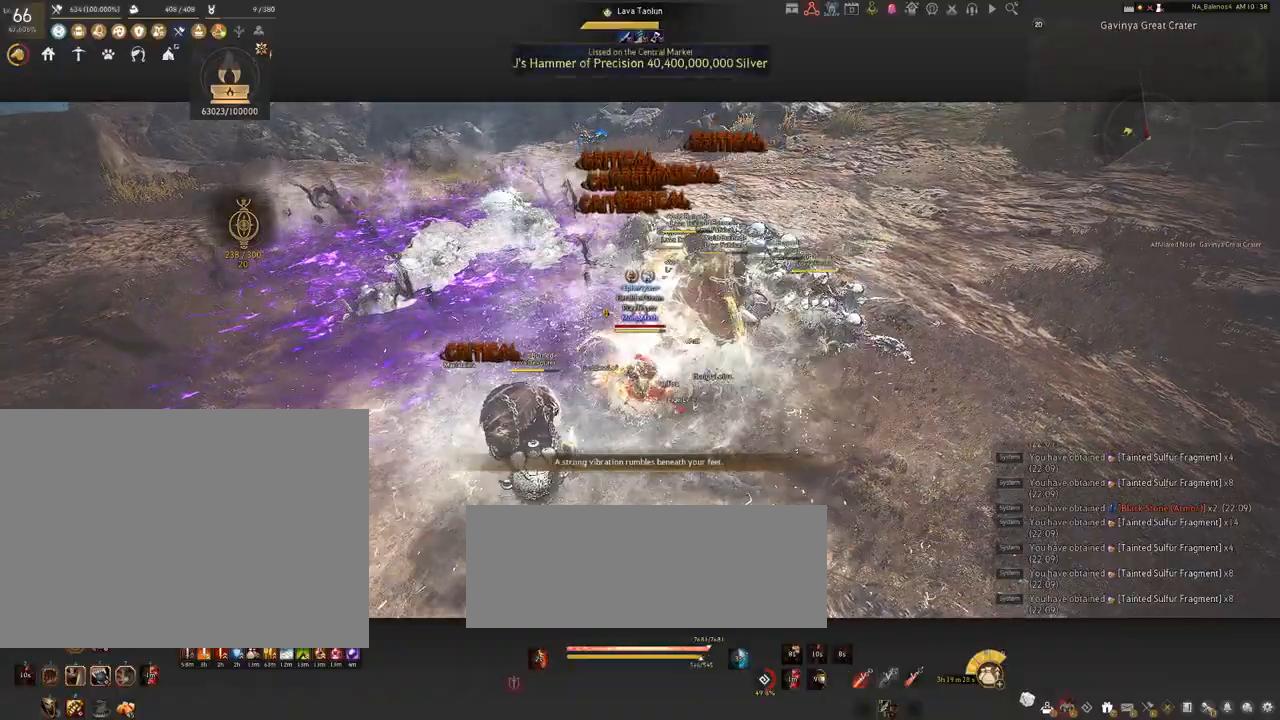
{"keys": [], "mouse": [], "events": [[50, "space", "down"], [84, "space", "up"], [234, "space", "down"], [250, "space", "up"]]}
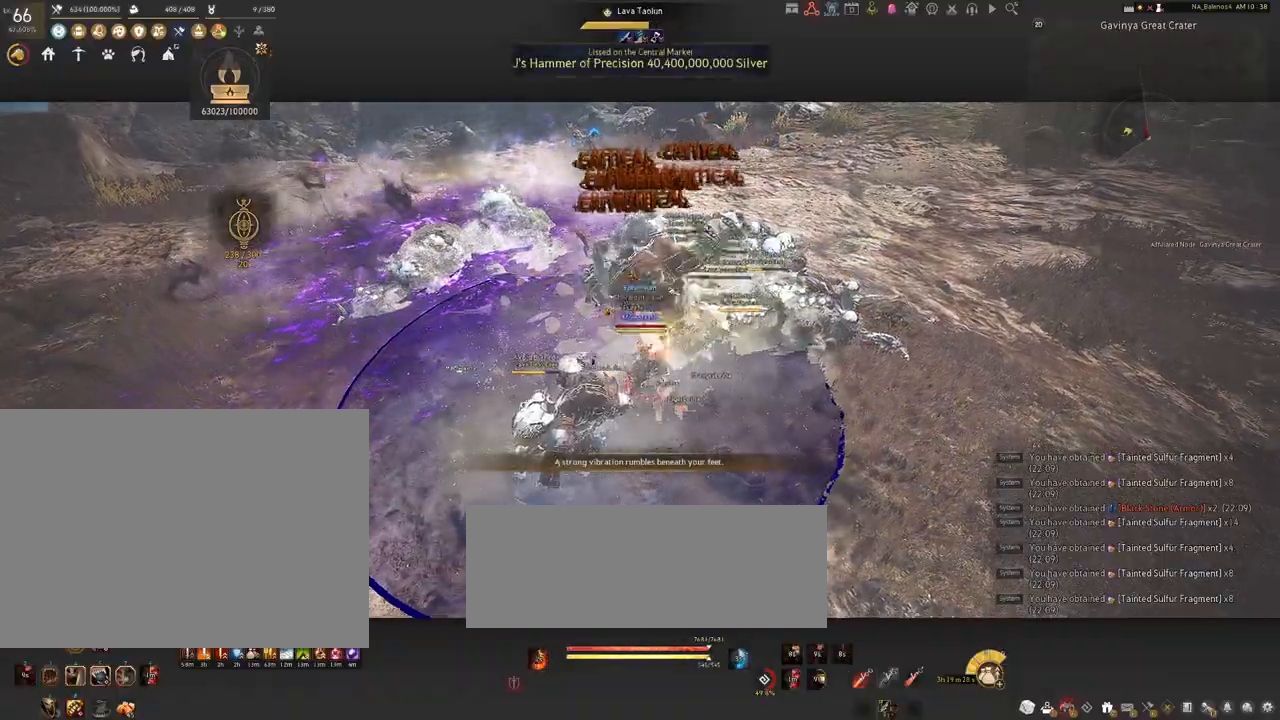
{"keys": ["s"], "mouse": ["left"], "events": [[84, "s", "down"], [217, "mouse_left", "down"]]}